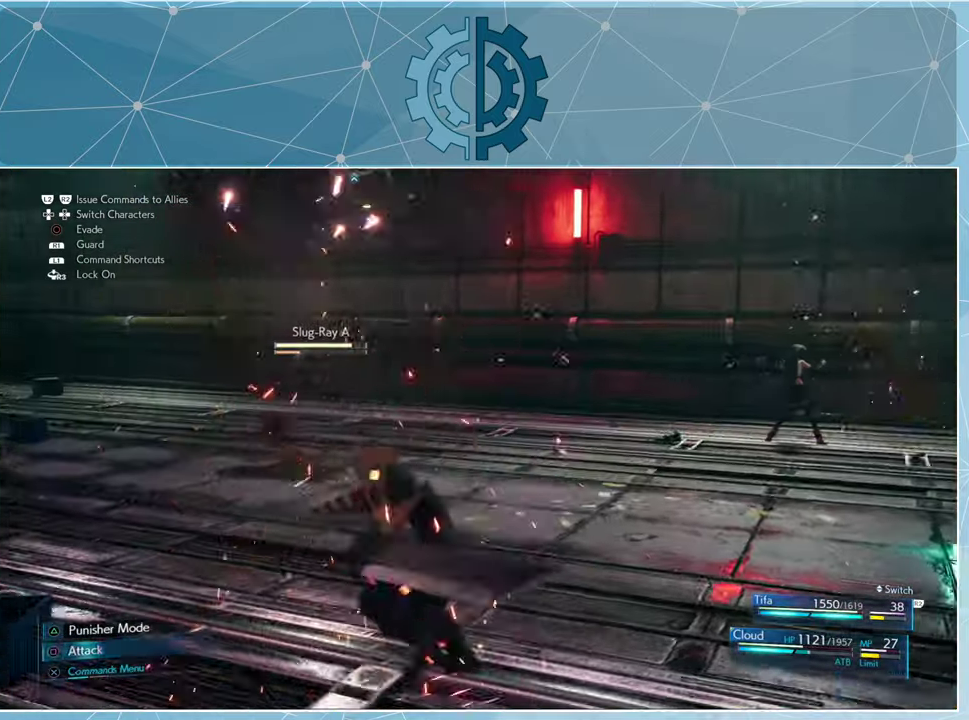
Gameplay with a controller (PlayStation layout); each line is a JSON object with the inputs held at the frame after it. "events" lists button and stick changes between this image and that frame as [ms after this image, input, new state], when the widget could be followed in between.
{"buttons": ["SQUARE"], "left_stick": "center", "right_stick": "center", "events": [[100, "SQUARE", "up"], [166, "SQUARE", "down"], [233, "SQUARE", "up"], [300, "SQUARE", "down"], [400, "SQUARE", "up"], [466, "SQUARE", "down"]]}
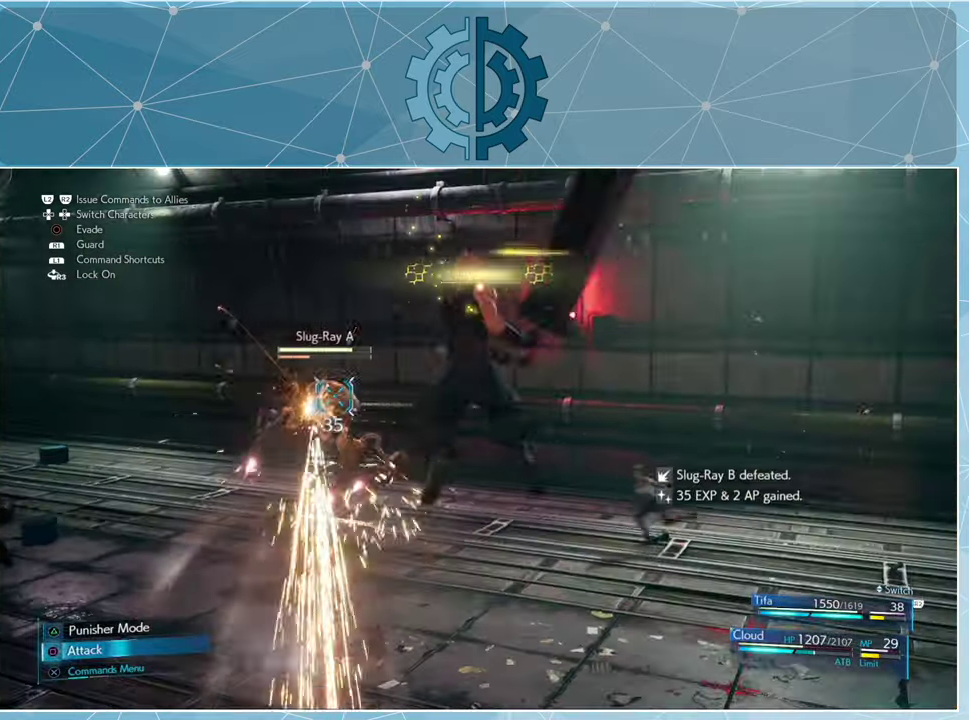
{"buttons": [], "left_stick": "center", "right_stick": "center", "events": [[33, "SQUARE", "up"], [133, "SQUARE", "down"], [166, "SQUARE", "up"], [266, "SQUARE", "down"], [333, "SQUARE", "up"], [400, "SQUARE", "down"], [466, "SQUARE", "up"]]}
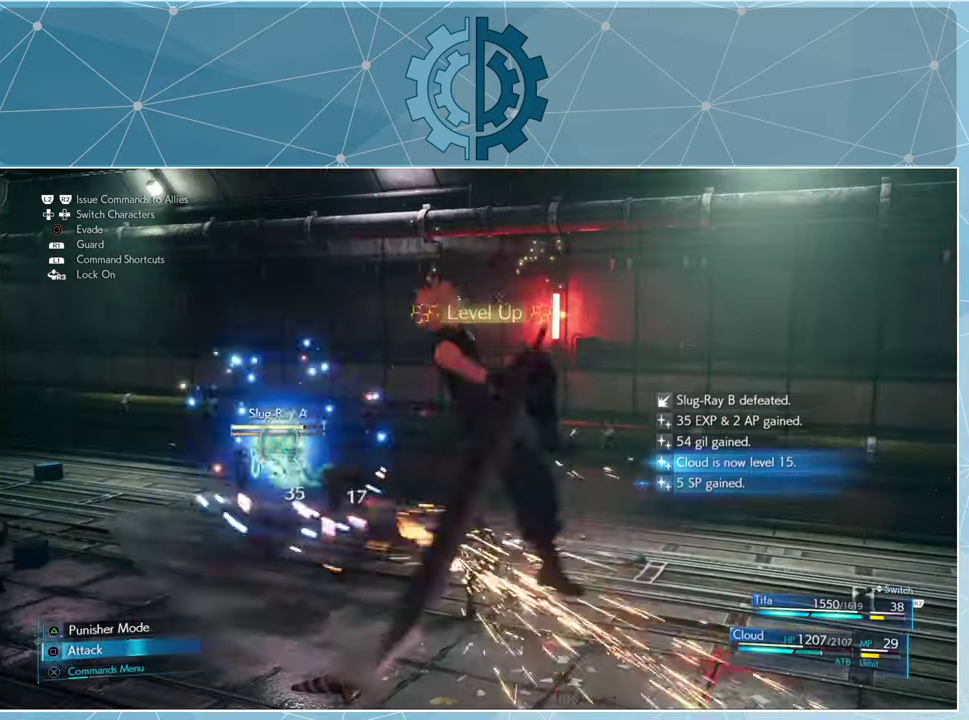
{"buttons": [], "left_stick": "center", "right_stick": "center", "events": [[66, "SQUARE", "down"], [100, "SQUARE", "up"], [166, "SQUARE", "down"], [266, "SQUARE", "up"], [400, "TRIANGLE", "down"], [500, "TRIANGLE", "up"]]}
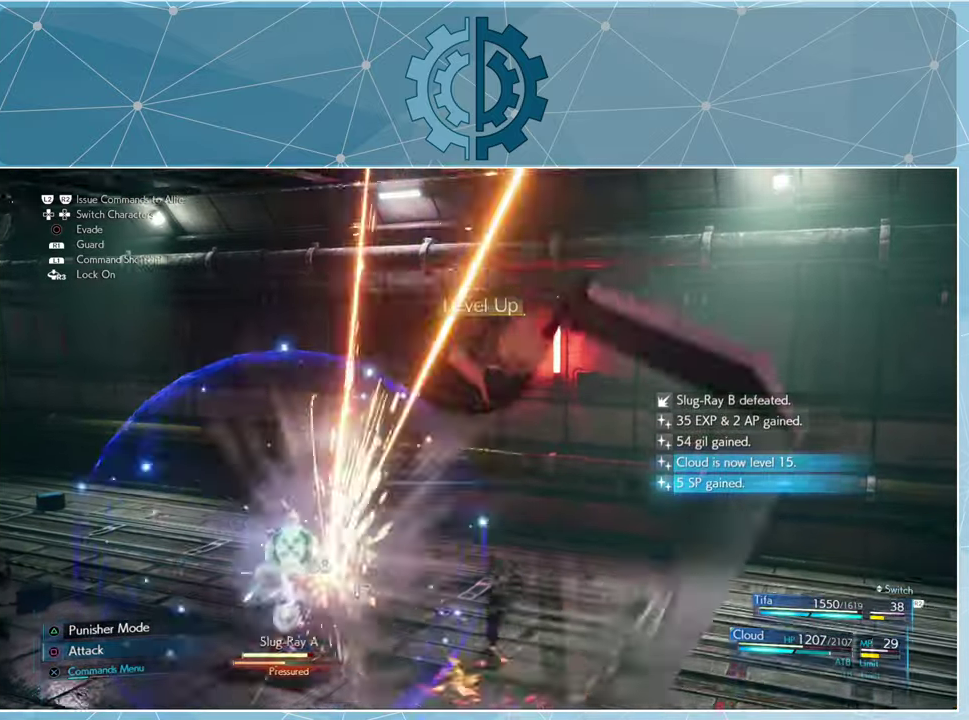
{"buttons": ["SQUARE"], "left_stick": "center", "right_stick": "center", "events": [[100, "TRIANGLE", "down"], [166, "TRIANGLE", "up"], [300, "SQUARE", "down"], [366, "SQUARE", "up"], [466, "SQUARE", "down"]]}
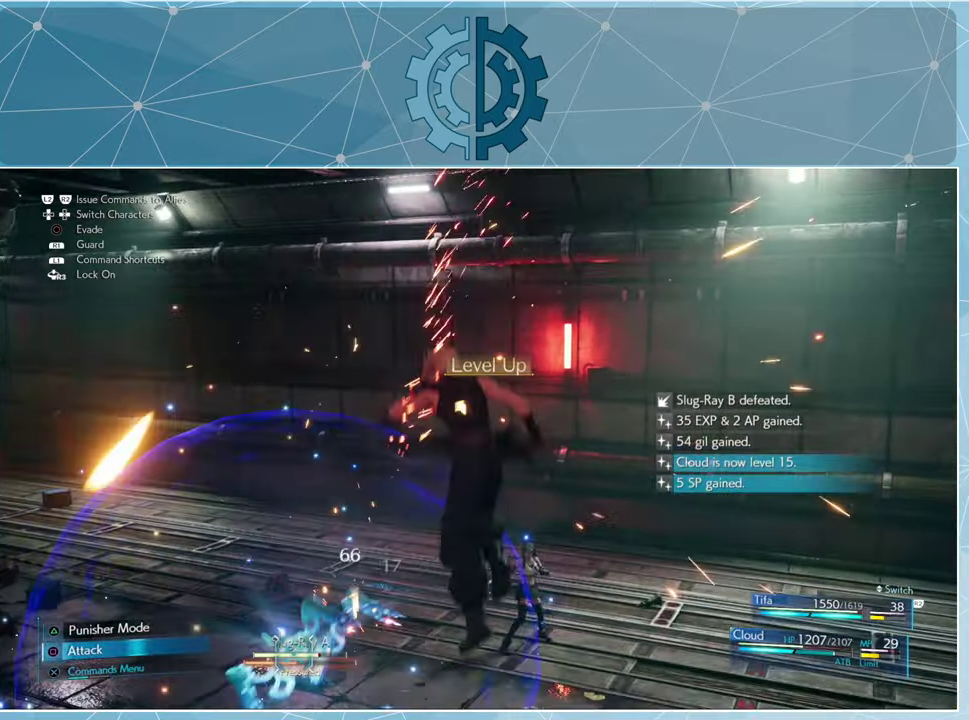
{"buttons": [], "left_stick": "center", "right_stick": "center", "events": [[33, "SQUARE", "up"], [100, "SQUARE", "down"], [200, "SQUARE", "up"], [266, "SQUARE", "down"], [333, "SQUARE", "up"], [433, "SQUARE", "down"], [500, "SQUARE", "up"]]}
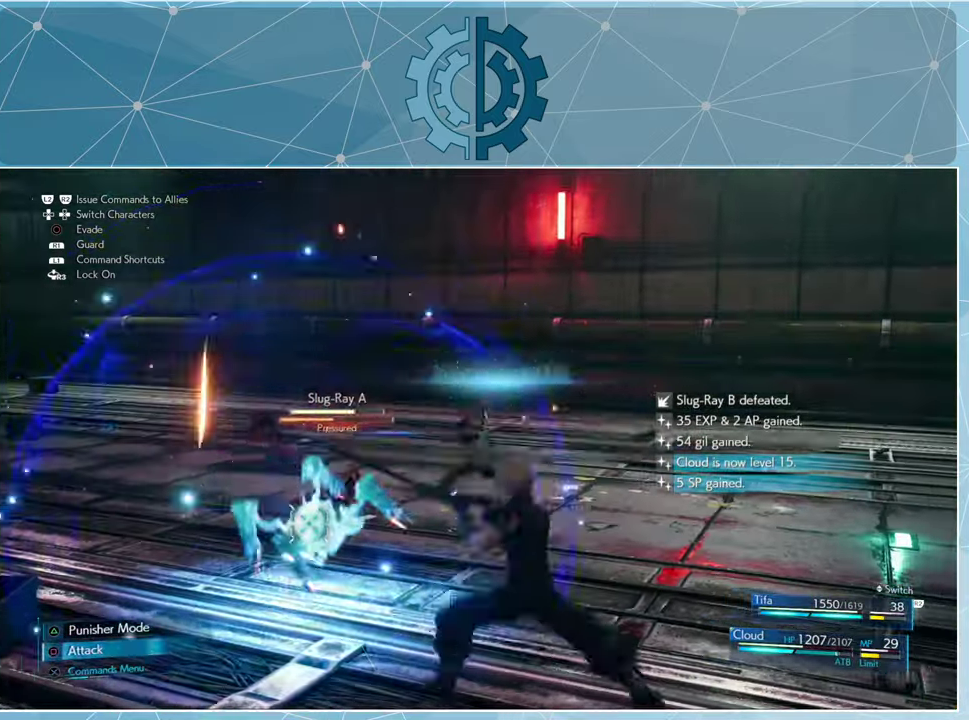
{"buttons": [], "left_stick": "center", "right_stick": "center", "events": [[66, "SQUARE", "down"], [166, "SQUARE", "up"], [233, "SQUARE", "down"], [300, "SQUARE", "up"], [366, "SQUARE", "down"], [433, "SQUARE", "up"]]}
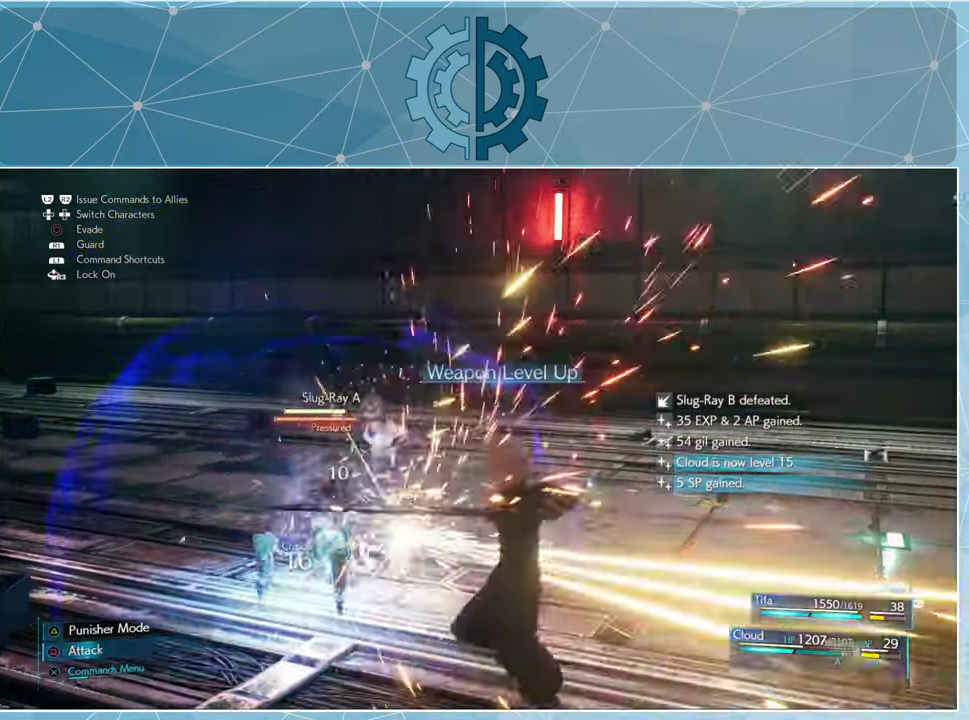
{"buttons": [], "left_stick": "center", "right_stick": "center", "events": [[33, "SQUARE", "down"], [100, "SQUARE", "up"], [233, "SQUARE", "down"], [333, "SQUARE", "up"]]}
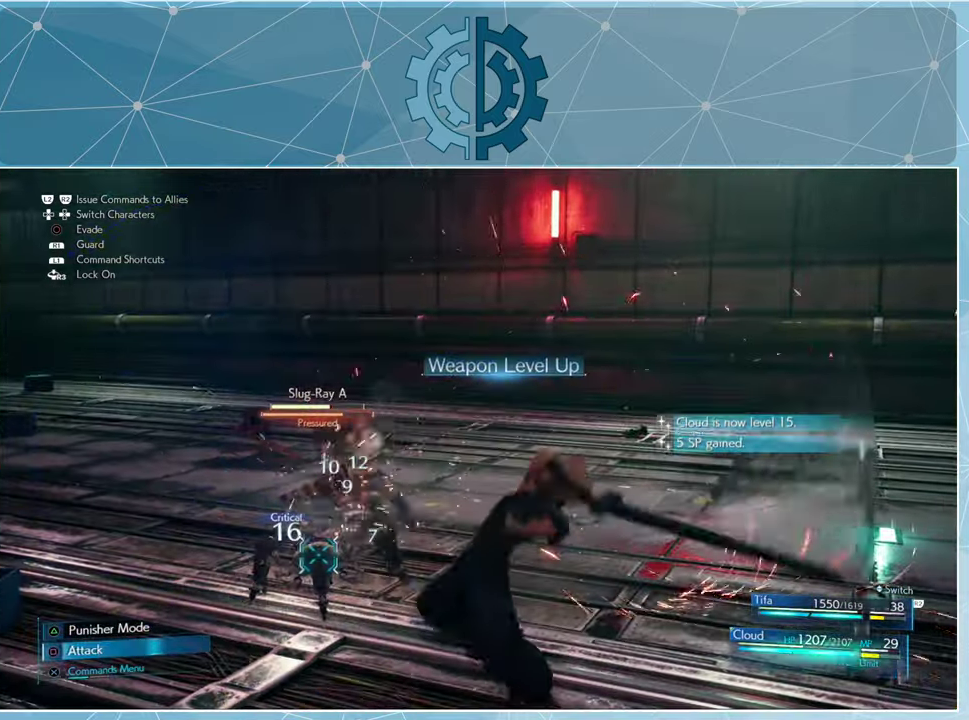
{"buttons": [], "left_stick": "center", "right_stick": "center", "events": [[167, "TRIANGLE", "down"], [267, "TRIANGLE", "up"]]}
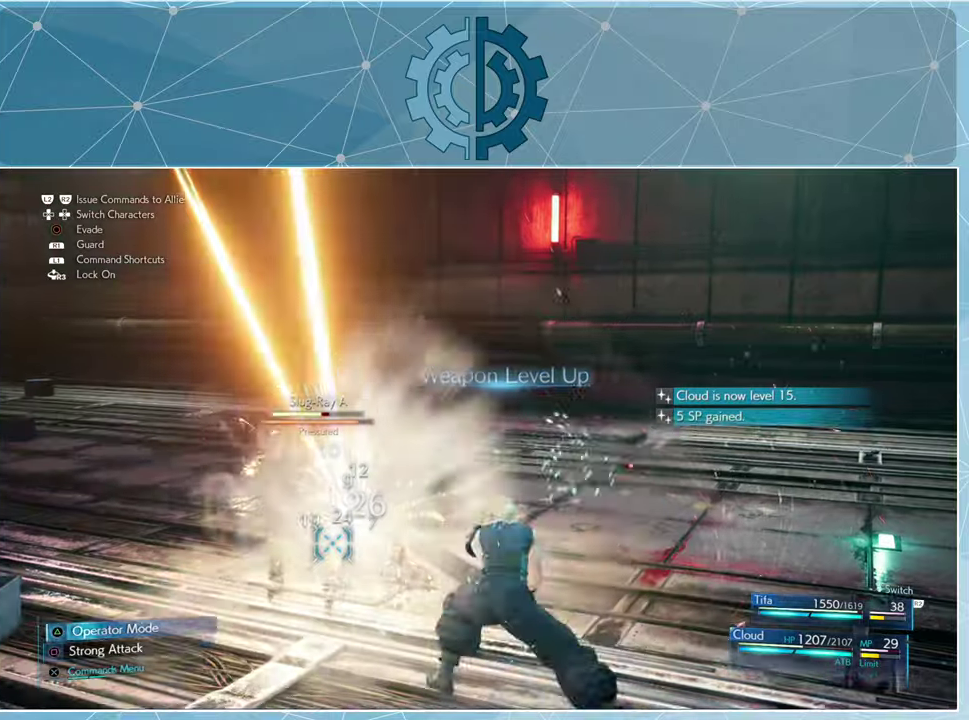
{"buttons": [], "left_stick": "center", "right_stick": "center", "events": [[167, "SQUARE", "down"], [234, "SQUARE", "up"]]}
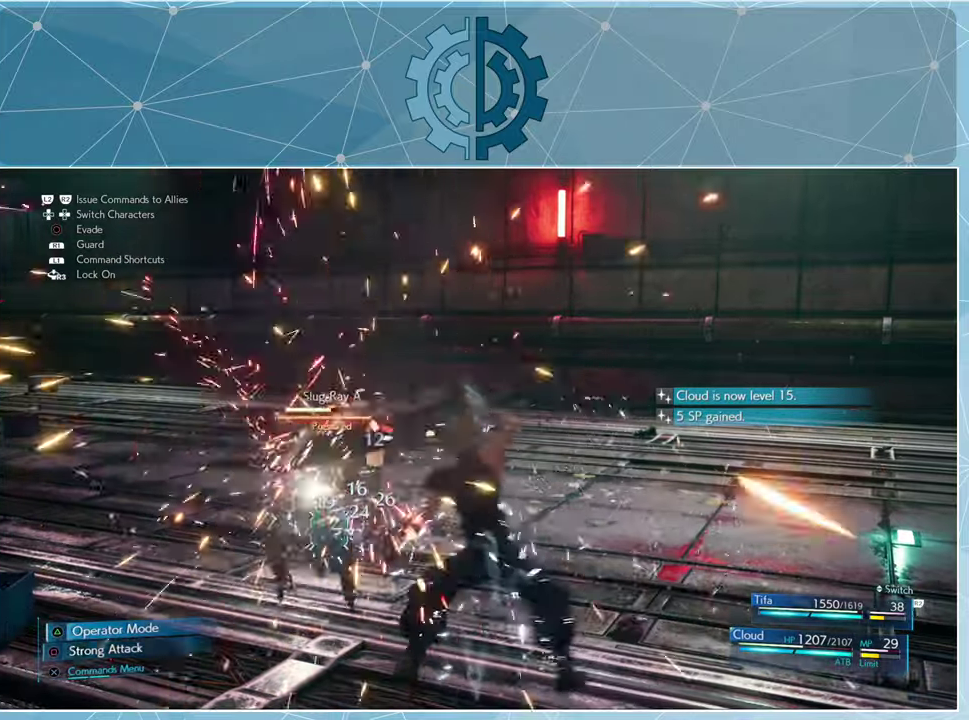
{"buttons": ["SQUARE"], "left_stick": "center", "right_stick": "center", "events": [[467, "SQUARE", "down"]]}
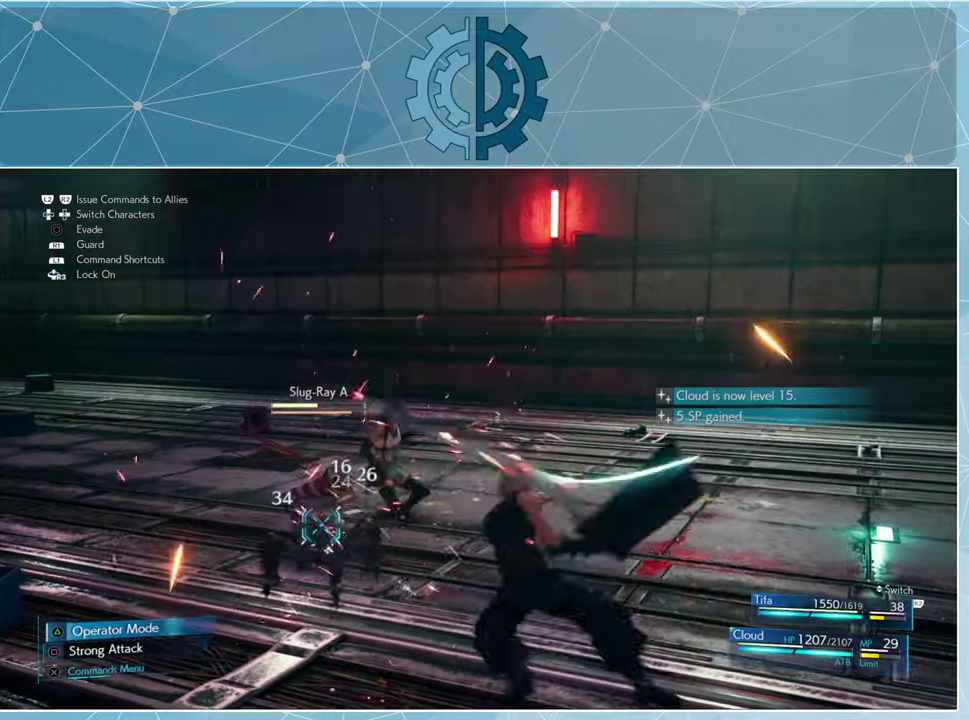
{"buttons": [], "left_stick": "center", "right_stick": "center", "events": [[34, "SQUARE", "up"]]}
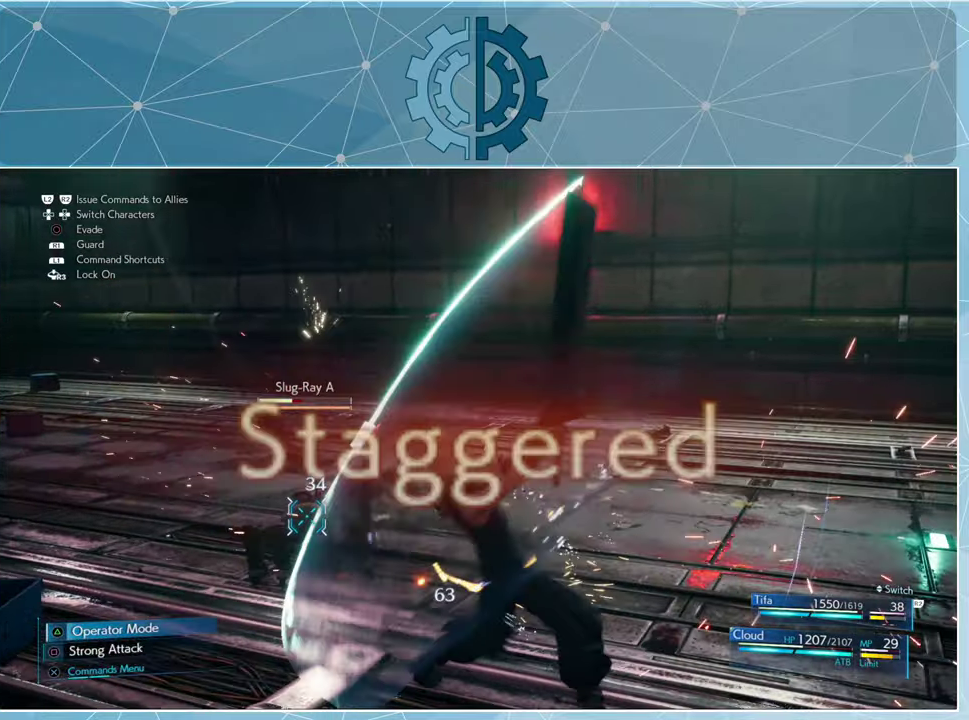
{"buttons": [], "left_stick": "center", "right_stick": "center", "events": []}
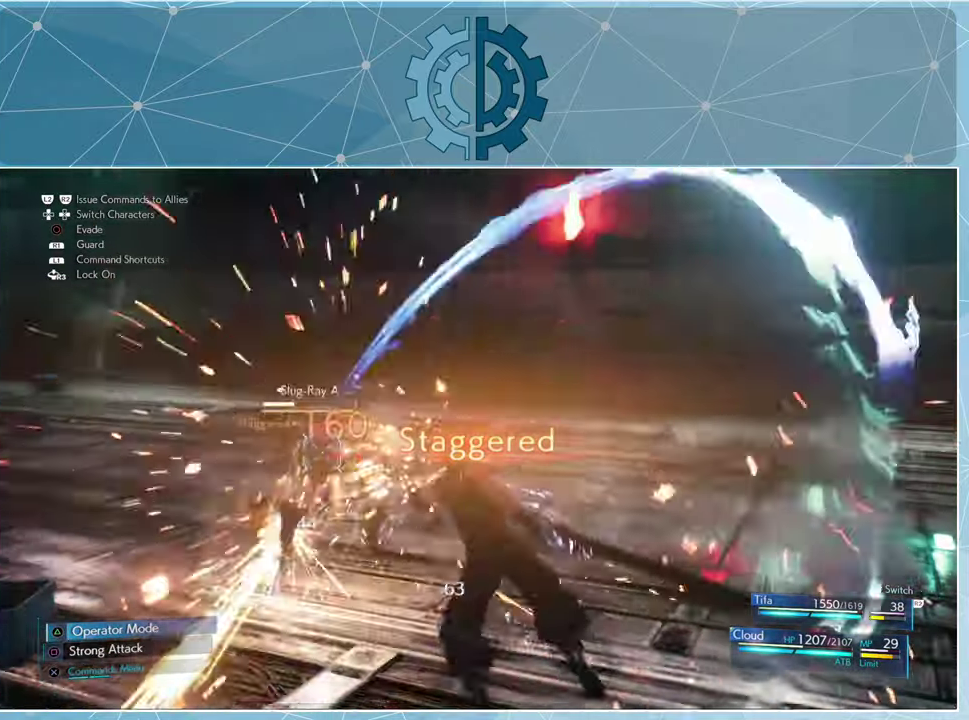
{"buttons": [], "left_stick": "center", "right_stick": "center", "events": []}
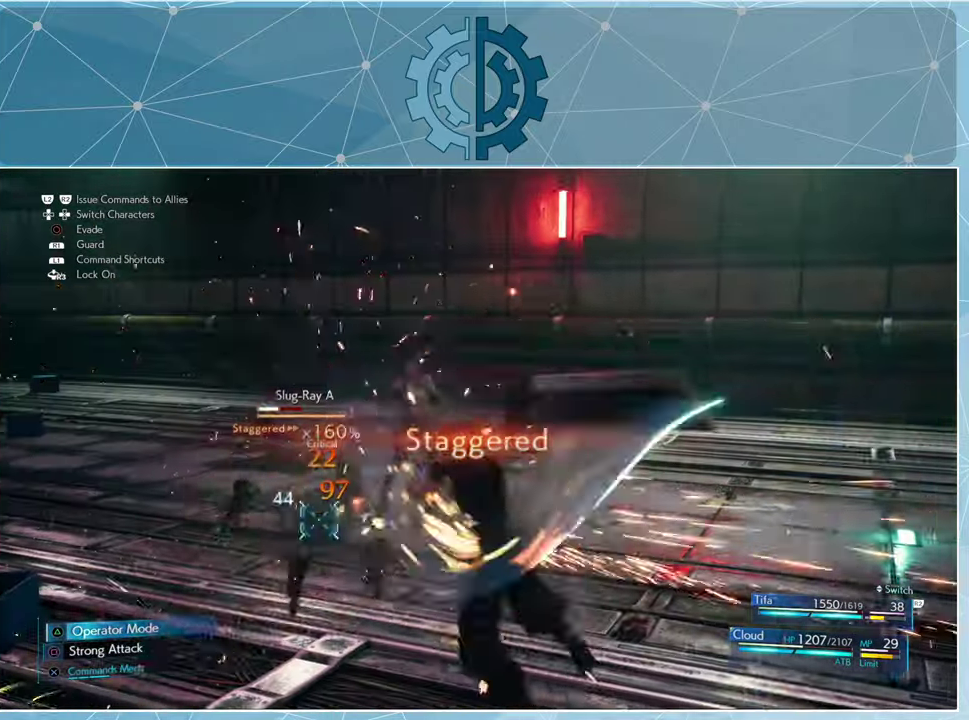
{"buttons": [], "left_stick": "center", "right_stick": "center", "events": [[34, "SQUARE", "down"], [100, "SQUARE", "up"]]}
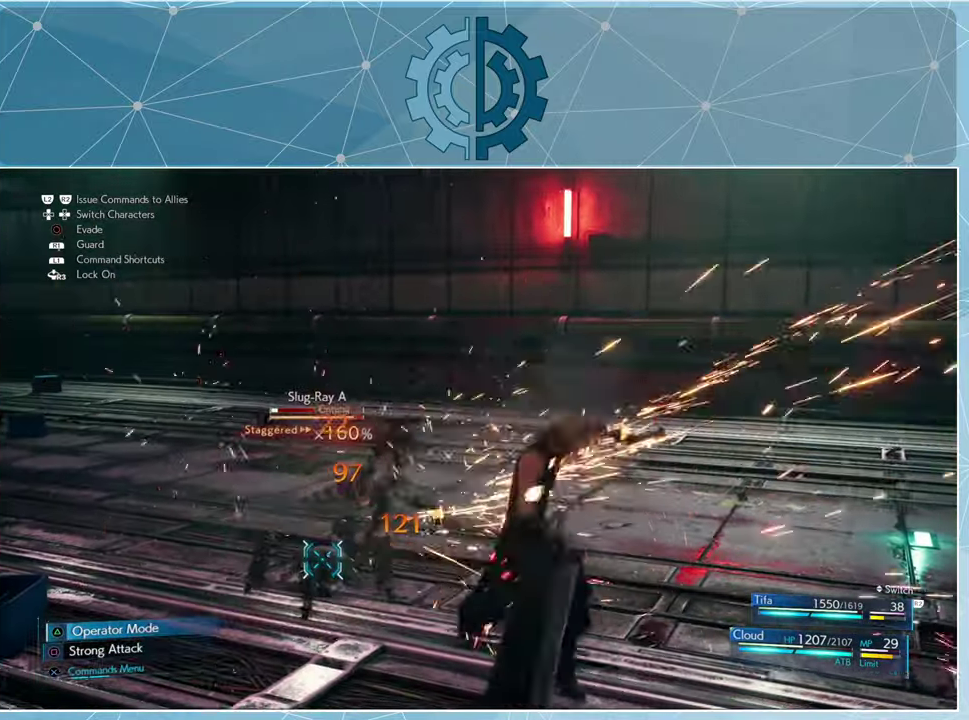
{"buttons": [], "left_stick": "center", "right_stick": "center", "events": [[167, "SQUARE", "down"], [267, "SQUARE", "up"]]}
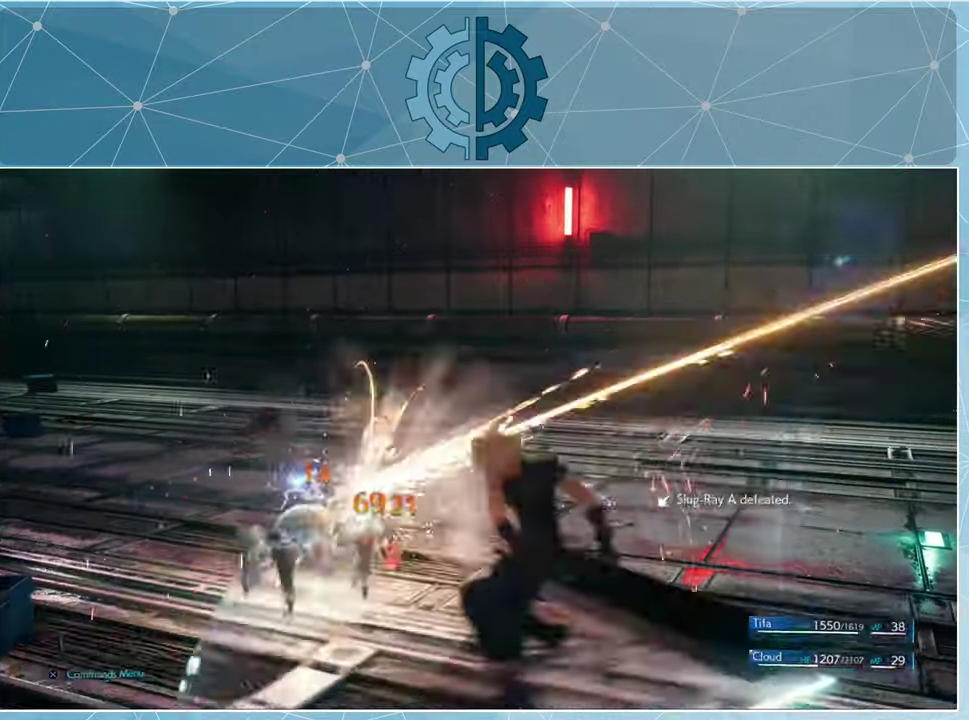
{"buttons": [], "left_stick": "center", "right_stick": "center", "events": []}
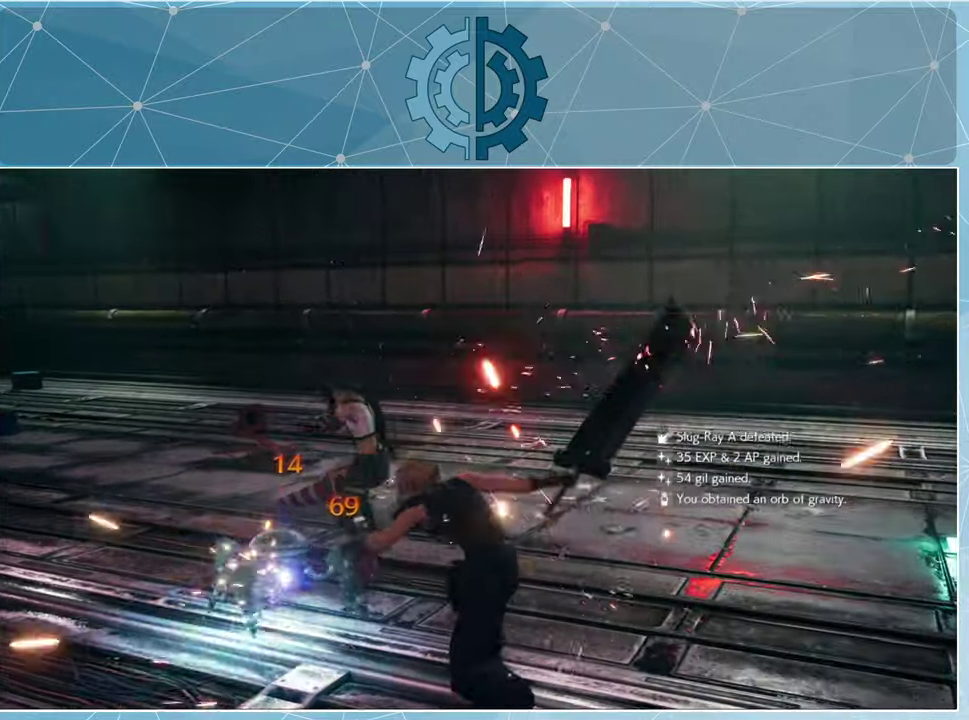
{"buttons": [], "left_stick": "center", "right_stick": "left", "events": [[400, "right_stick", "left"]]}
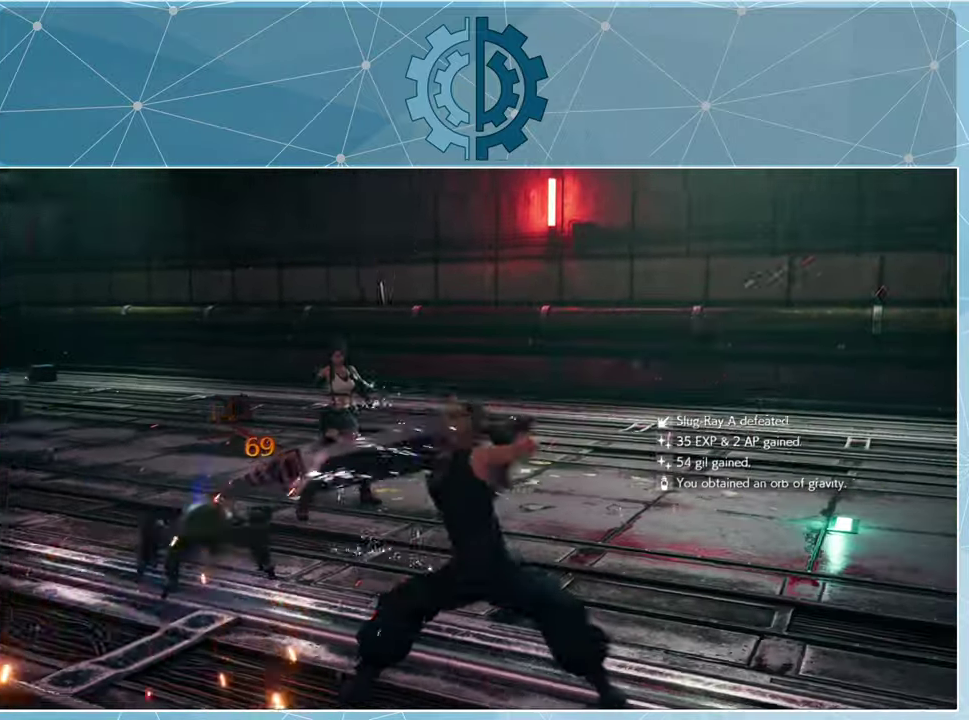
{"buttons": [], "left_stick": "center", "right_stick": "center", "events": [[334, "right_stick", "center"]]}
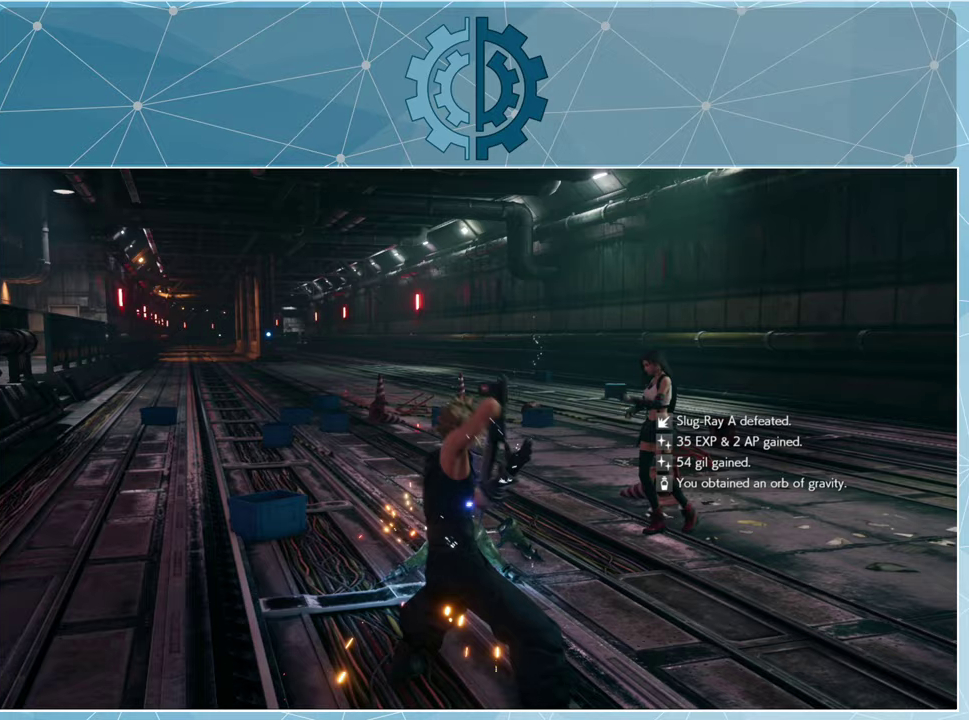
{"buttons": [], "left_stick": "center", "right_stick": "center", "events": []}
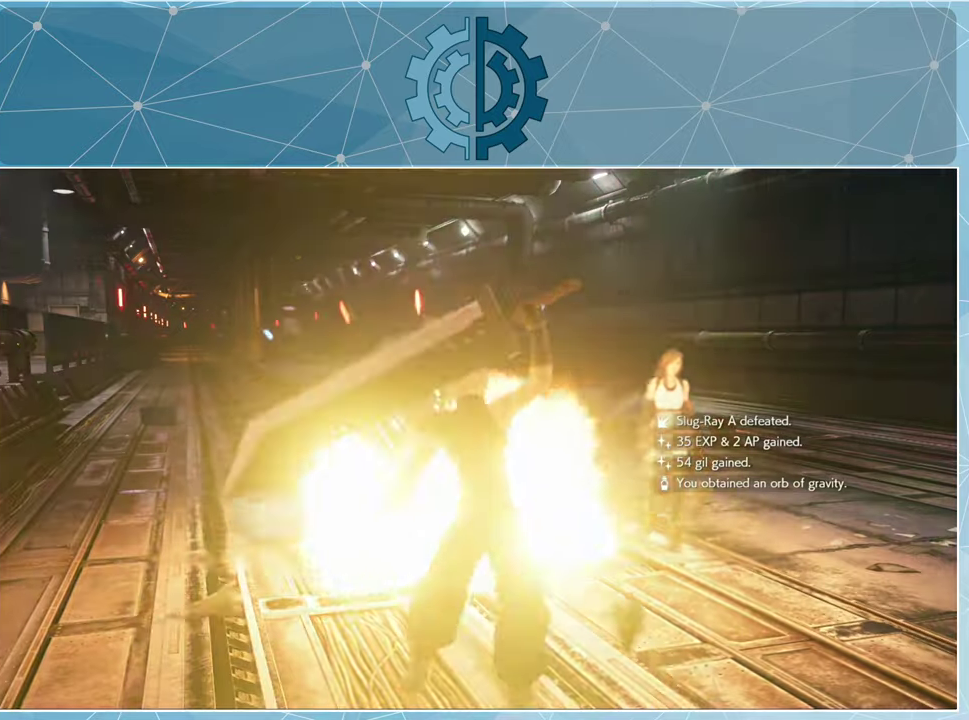
{"buttons": [], "left_stick": "center", "right_stick": "center", "events": []}
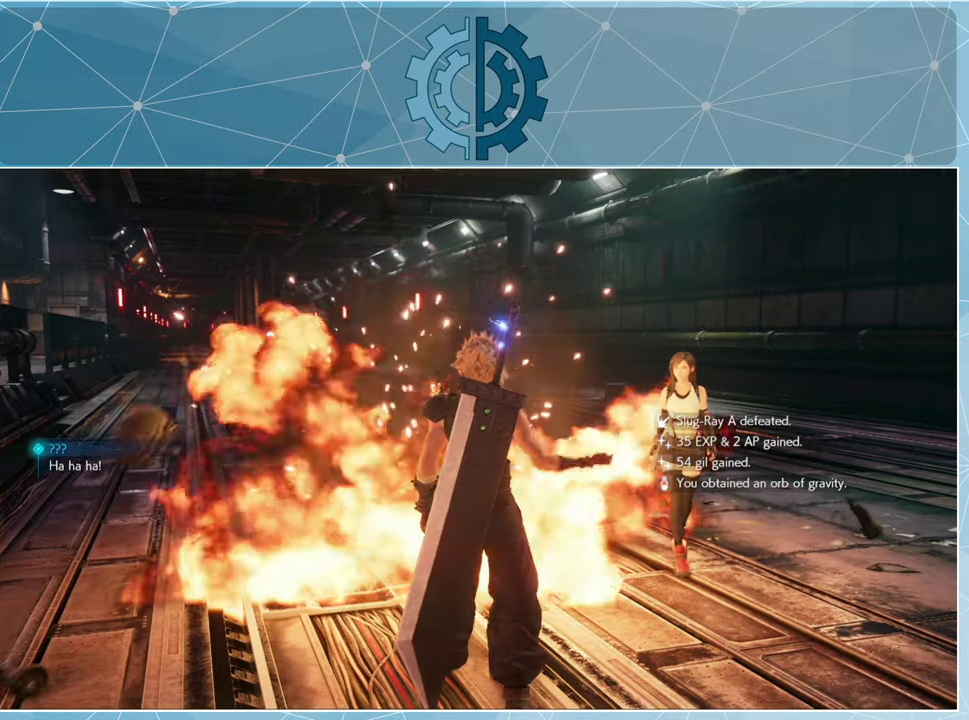
{"buttons": [], "left_stick": "center", "right_stick": "center", "events": []}
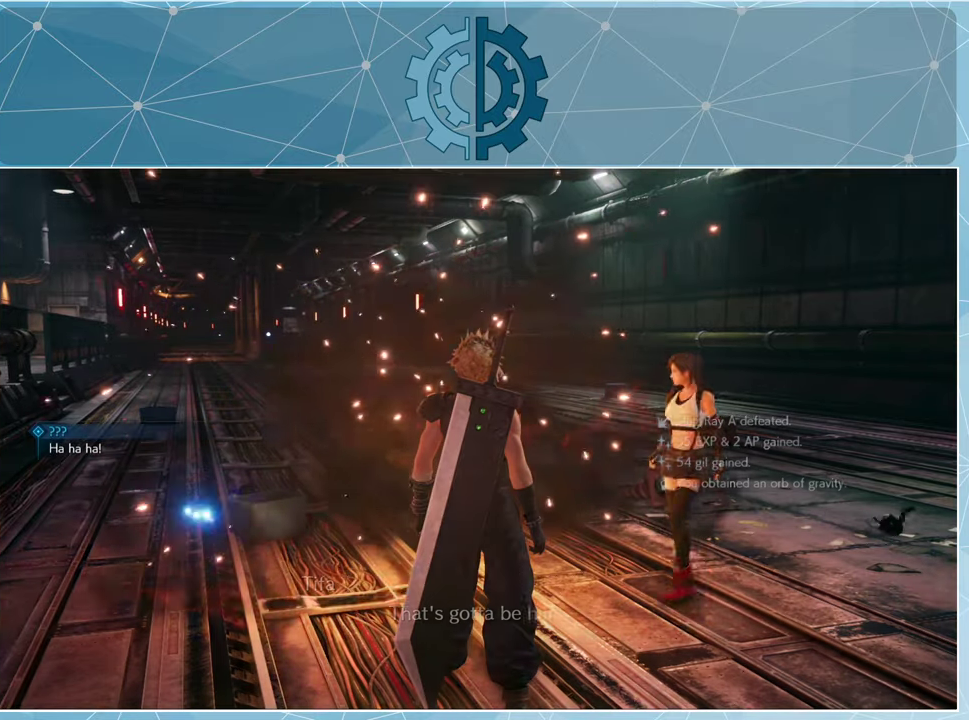
{"buttons": [], "left_stick": "center", "right_stick": "center", "events": []}
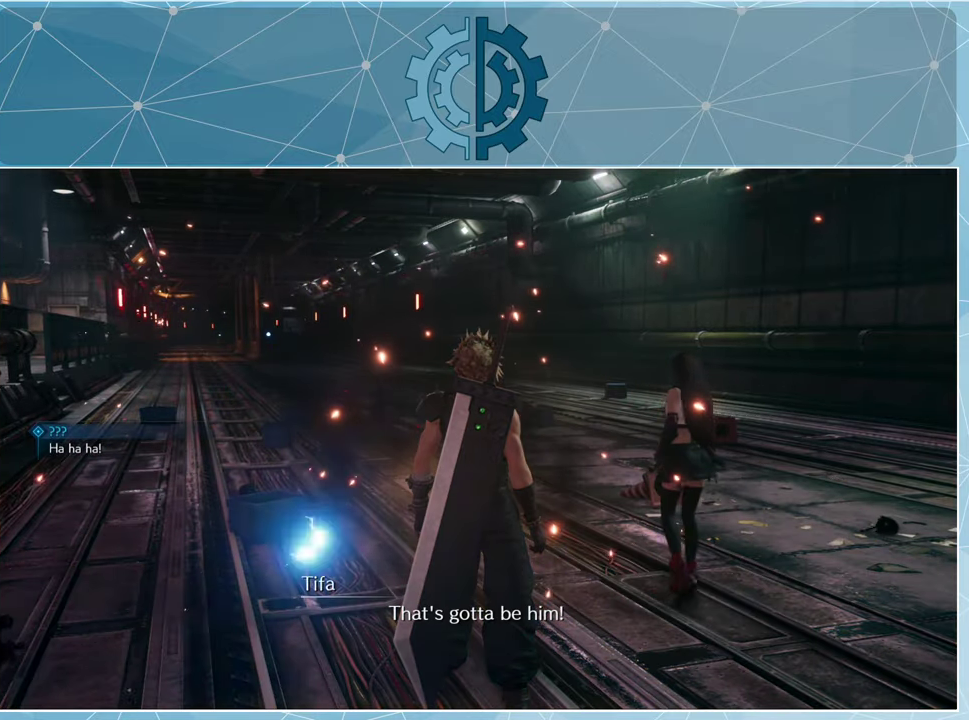
{"buttons": [], "left_stick": "center", "right_stick": "center", "events": []}
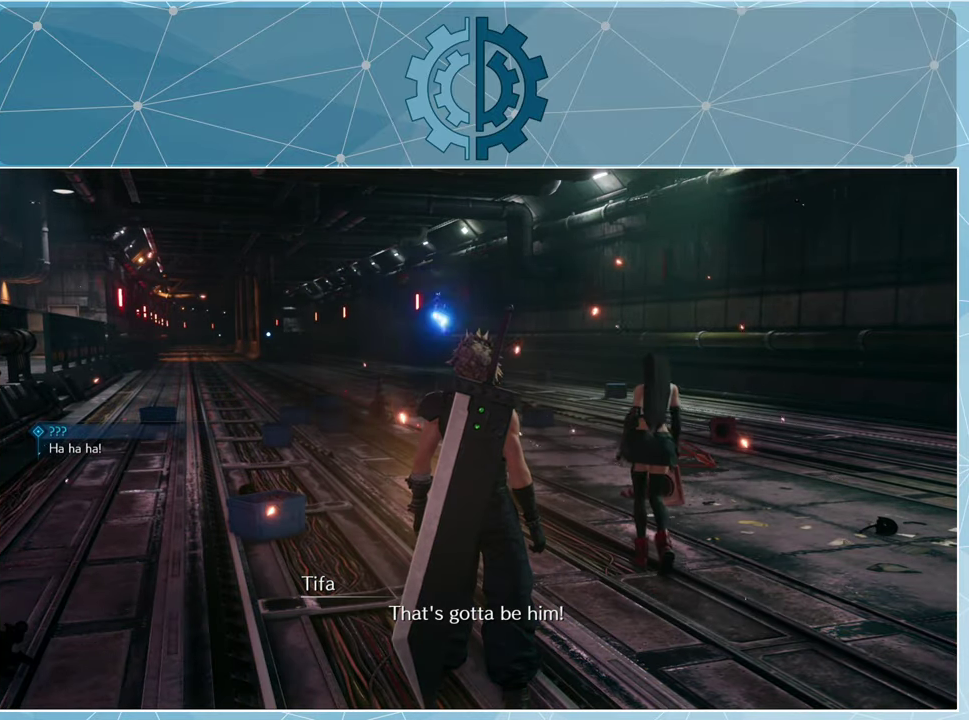
{"buttons": [], "left_stick": "up", "right_stick": "center", "events": [[67, "left_stick", "up-left"], [233, "left_stick", "up"]]}
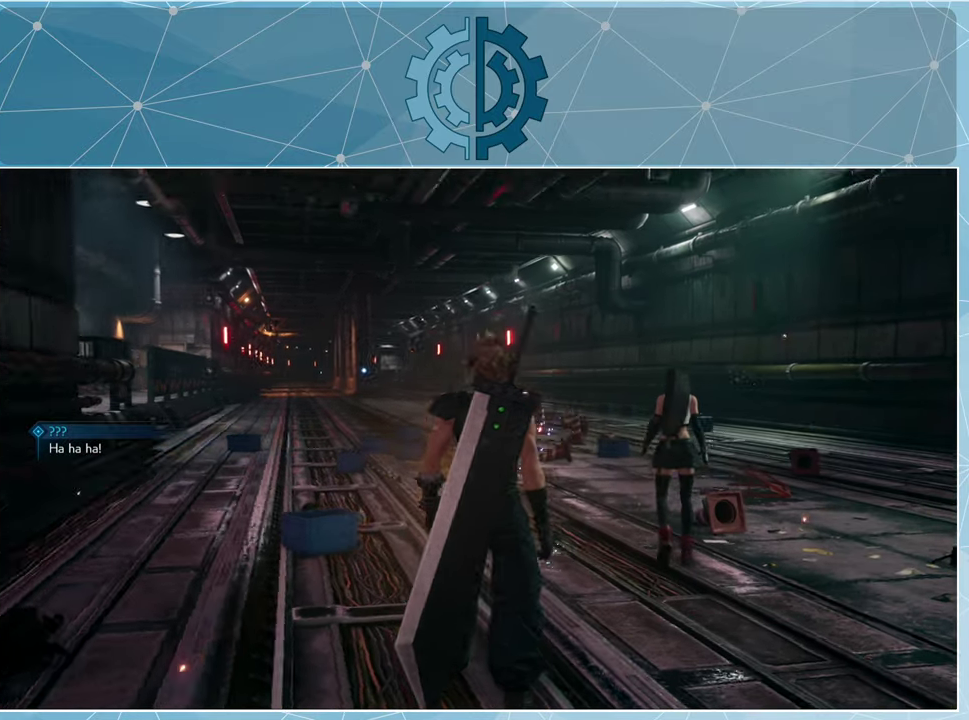
{"buttons": [], "left_stick": "center", "right_stick": "center", "events": [[367, "left_stick", "center"]]}
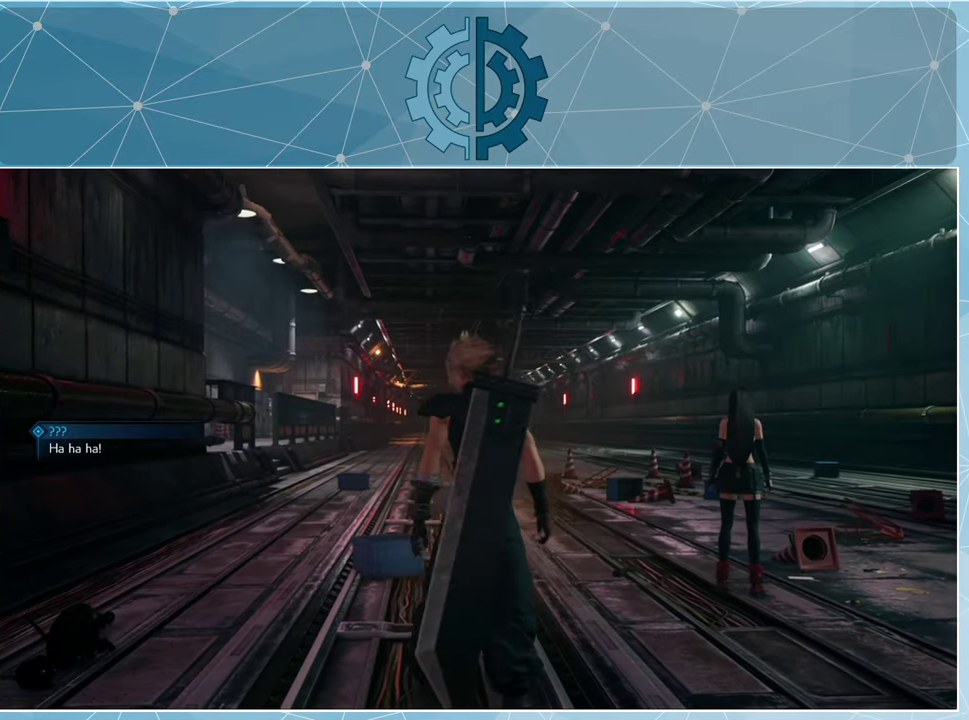
{"buttons": [], "left_stick": "center", "right_stick": "right", "events": [[467, "right_stick", "right"]]}
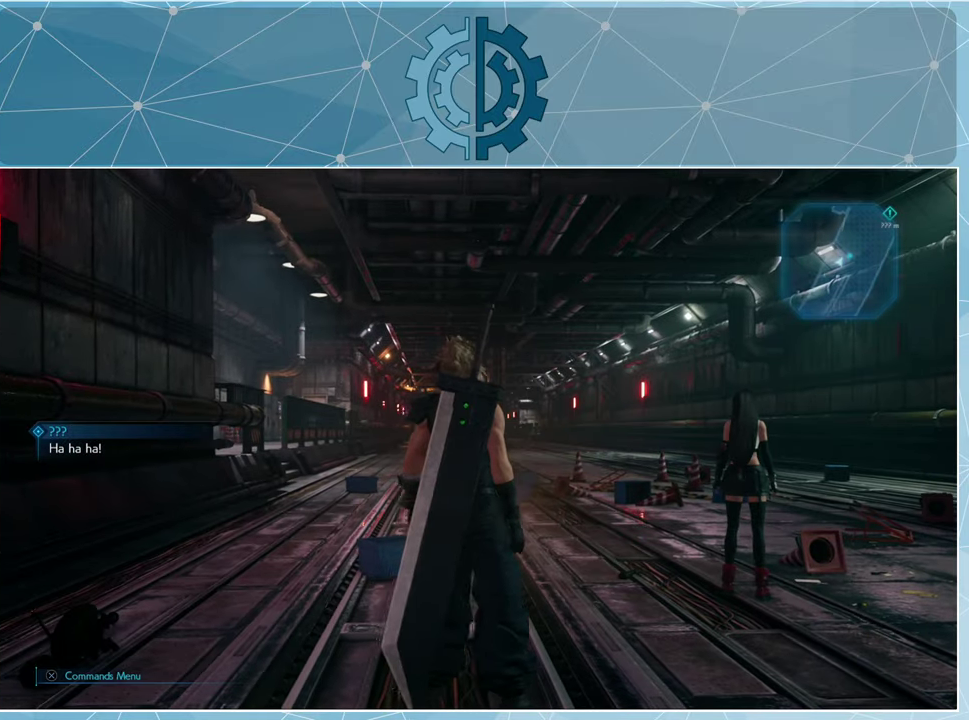
{"buttons": [], "left_stick": "center", "right_stick": "center", "events": [[267, "right_stick", "center"]]}